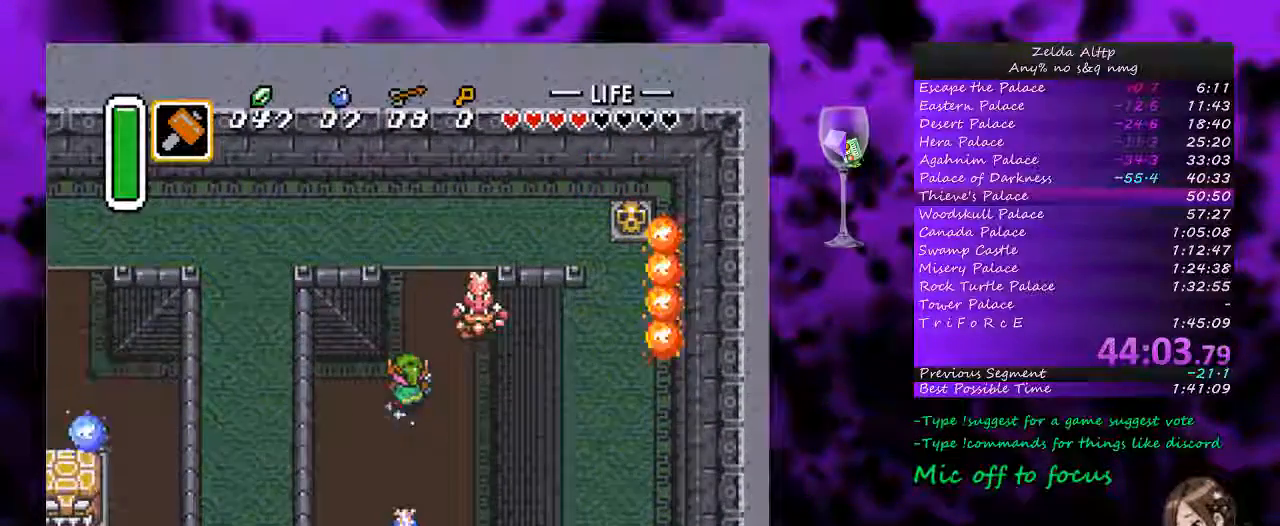
Gameplay with a controller (Nintendo layout); each line is a JSON object with the inputs held at the frame after it. "events" lists button and stick changes between this image and that frame as [ms after this image, input, new state], when the widget could be followed in between. Not read: L1 L3 R1 R3.
{"buttons": ["A"], "events": []}
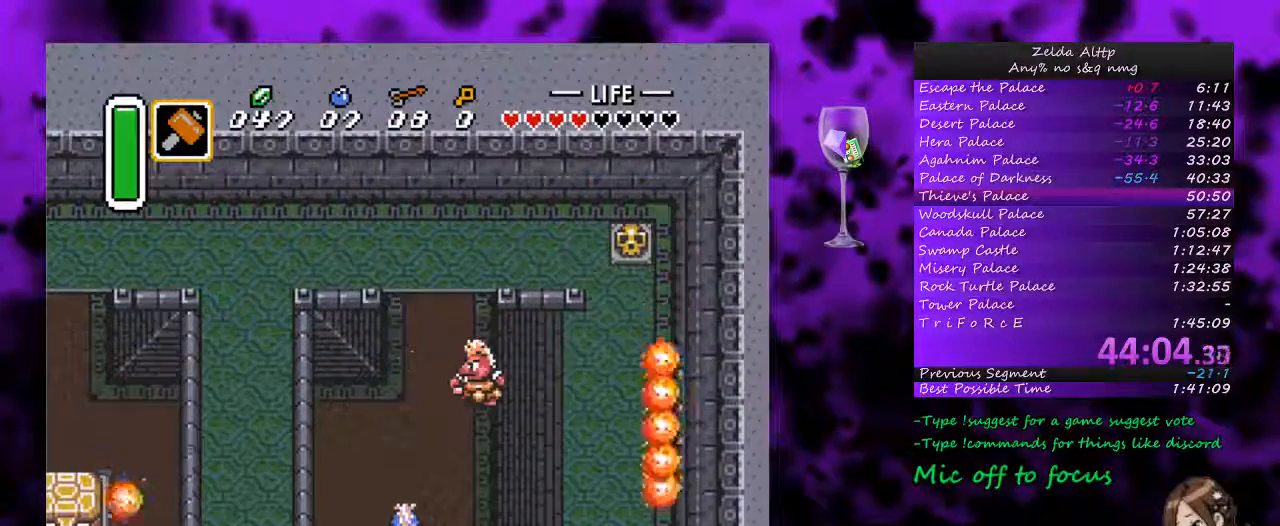
{"buttons": ["A"], "events": []}
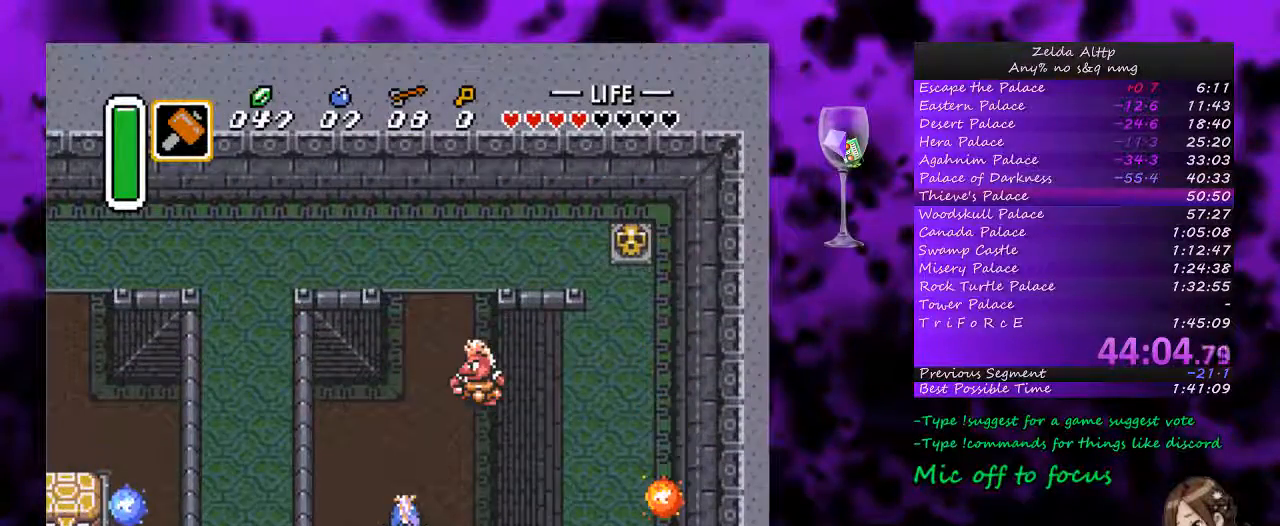
{"buttons": ["A"], "events": []}
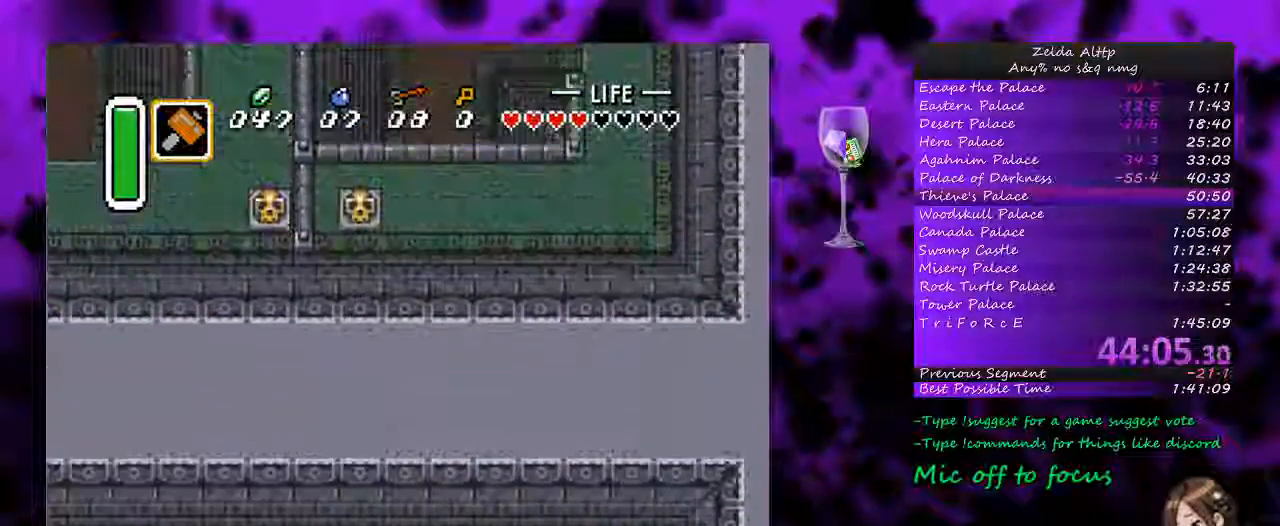
{"buttons": ["DPAD_UP"], "events": [[367, "A", "up"], [367, "DPAD_UP", "down"]]}
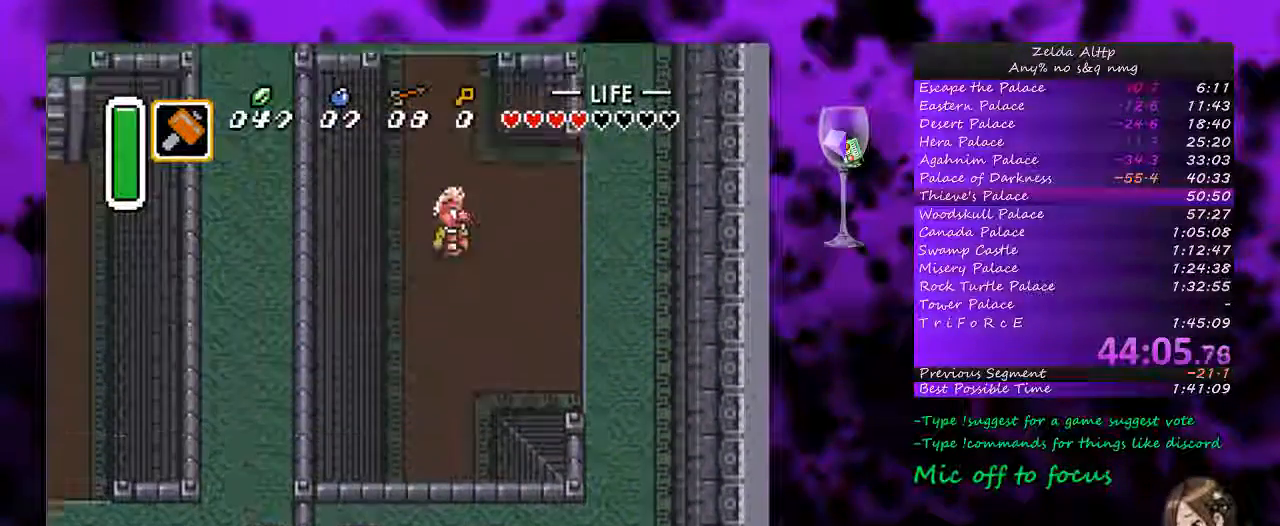
{"buttons": ["A"], "events": [[300, "A", "down"], [400, "DPAD_UP", "up"]]}
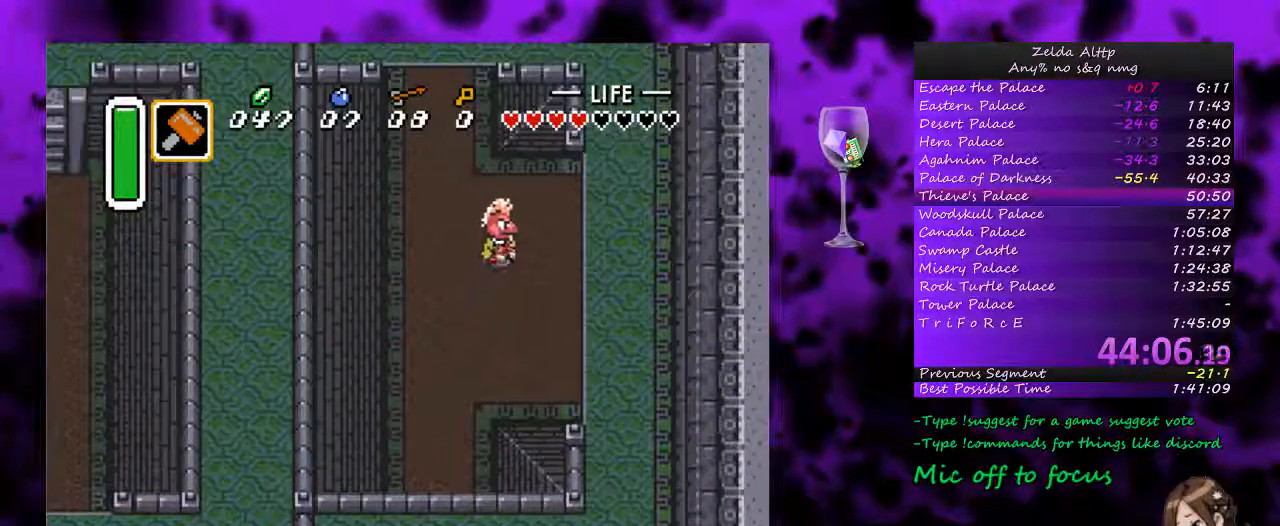
{"buttons": ["A"], "events": []}
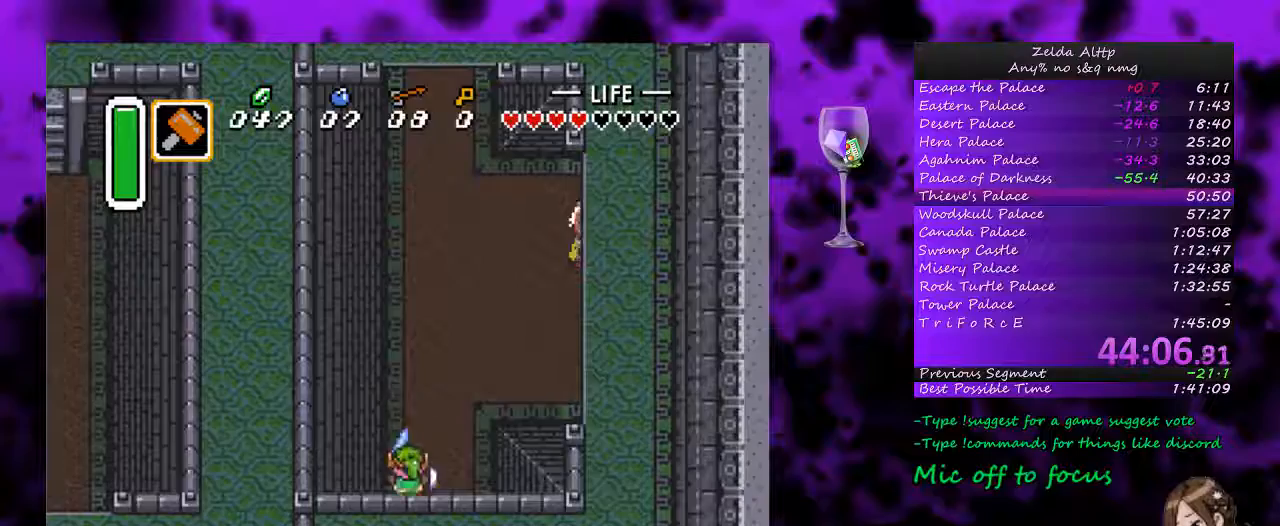
{"buttons": ["A"], "events": [[367, "DPAD_RIGHT", "down"], [383, "A", "up"], [450, "A", "down"], [450, "DPAD_RIGHT", "up"]]}
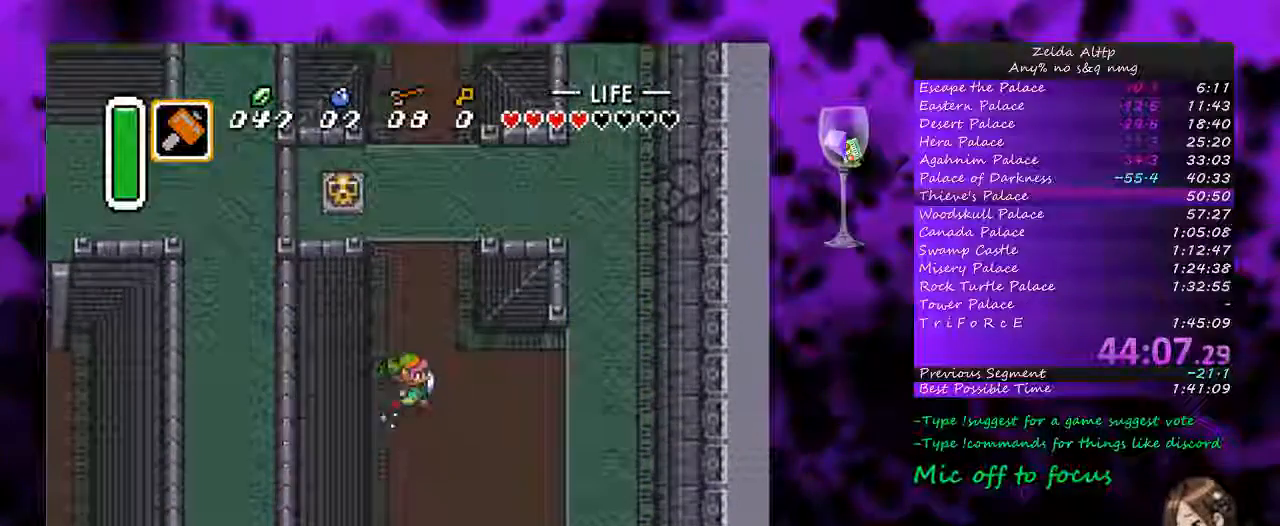
{"buttons": ["A"], "events": []}
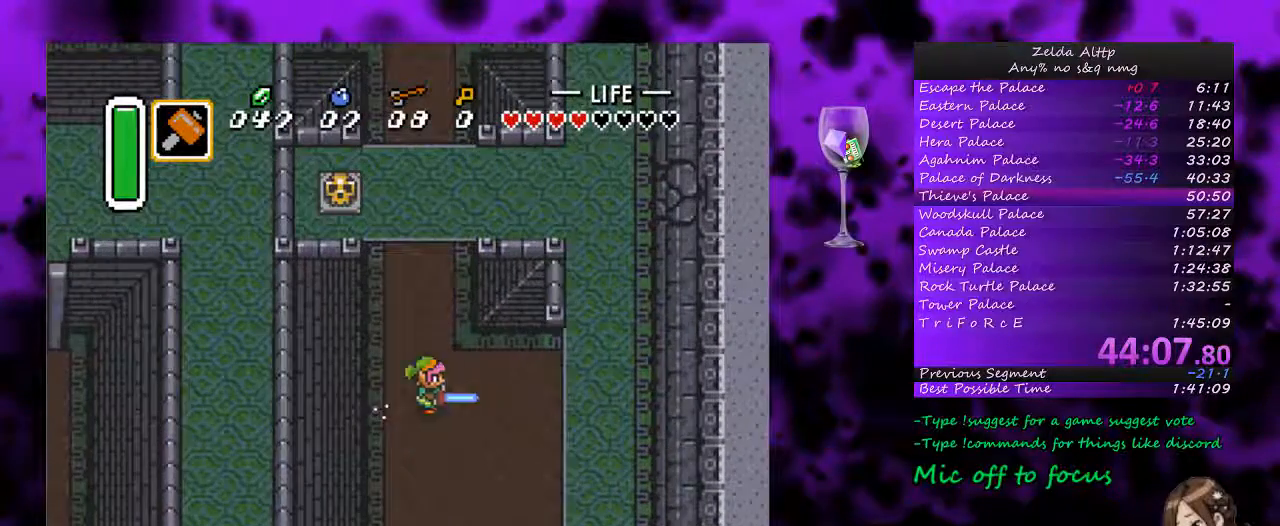
{"buttons": ["A"], "events": []}
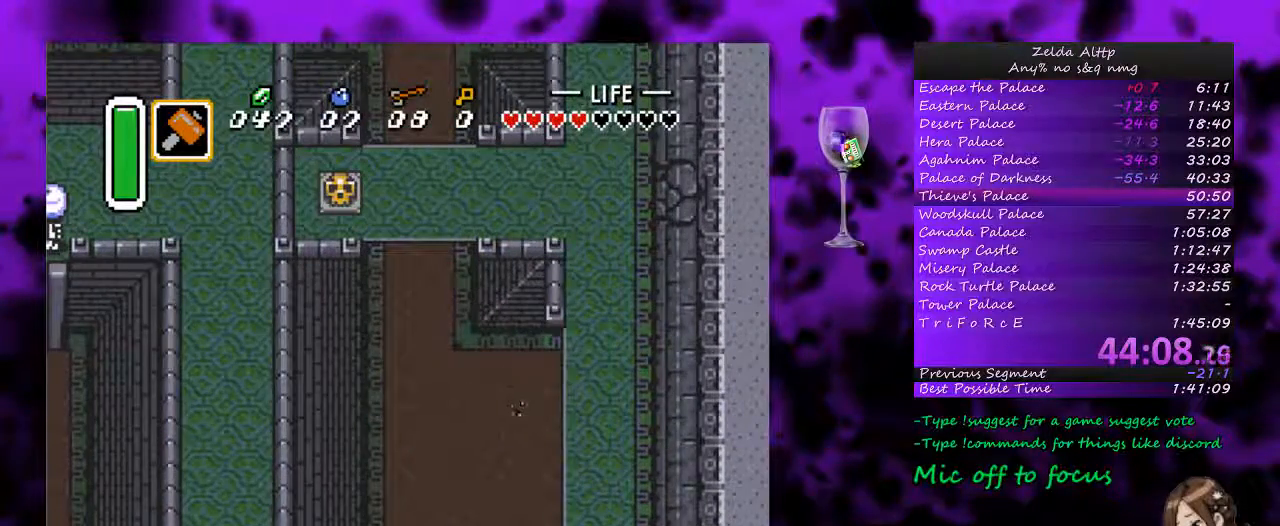
{"buttons": ["A"], "events": []}
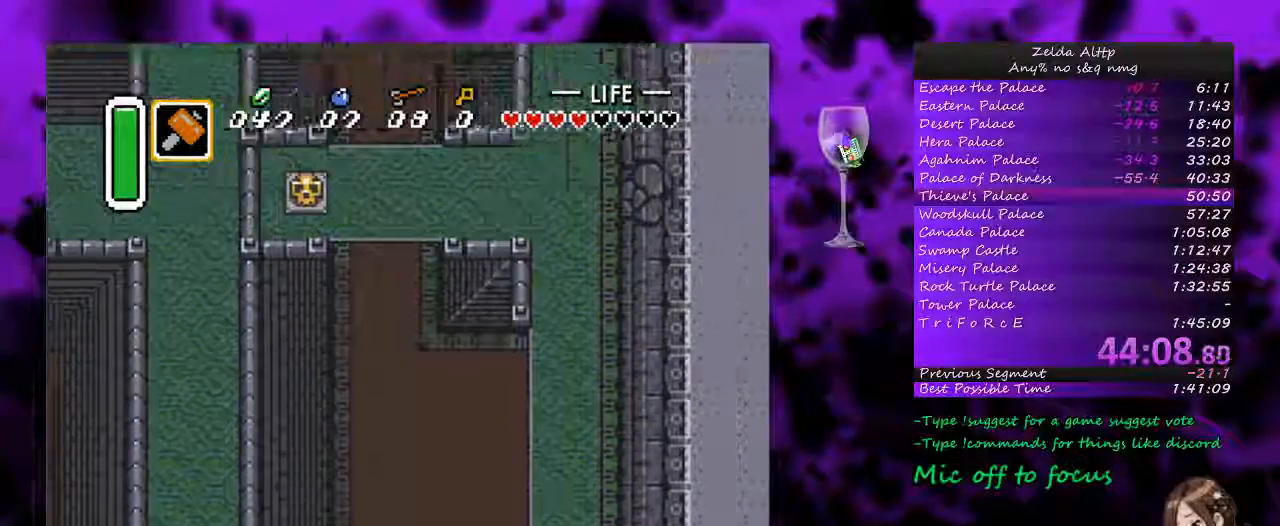
{"buttons": ["A"], "events": []}
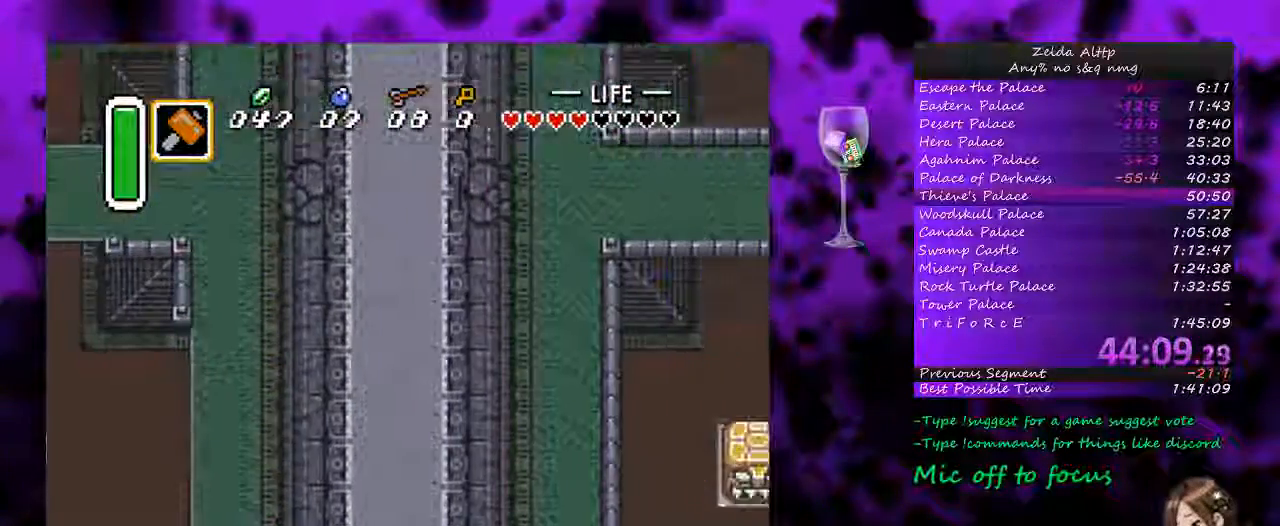
{"buttons": ["DPAD_DOWN", "DPAD_RIGHT"], "events": [[333, "DPAD_RIGHT", "down"], [367, "A", "up"], [483, "DPAD_DOWN", "down"]]}
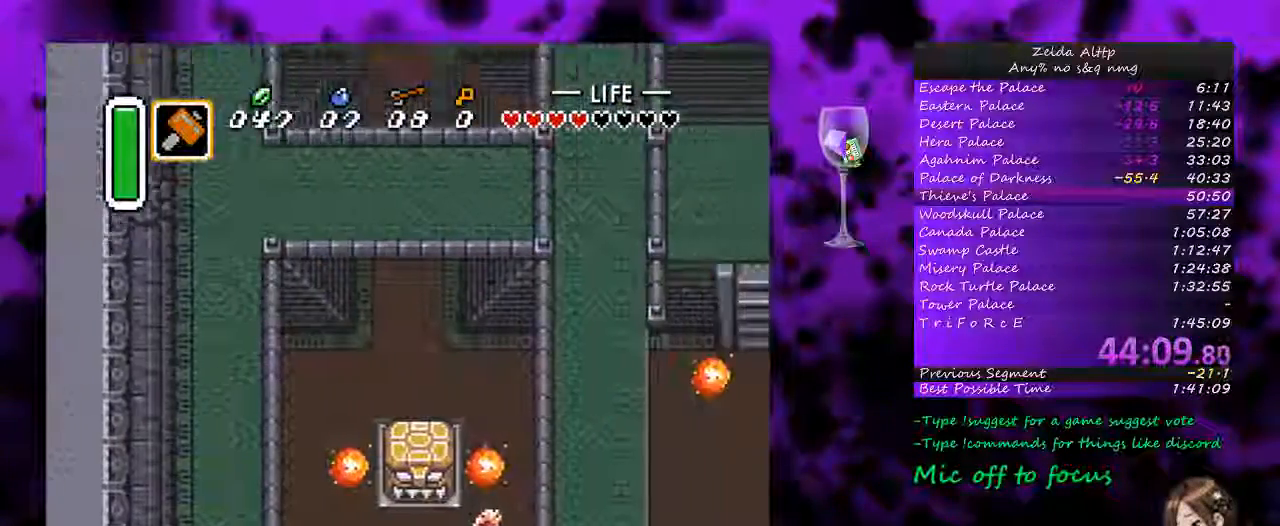
{"buttons": ["DPAD_DOWN", "DPAD_RIGHT"], "events": [[150, "DPAD_RIGHT", "up"], [250, "DPAD_RIGHT", "down"]]}
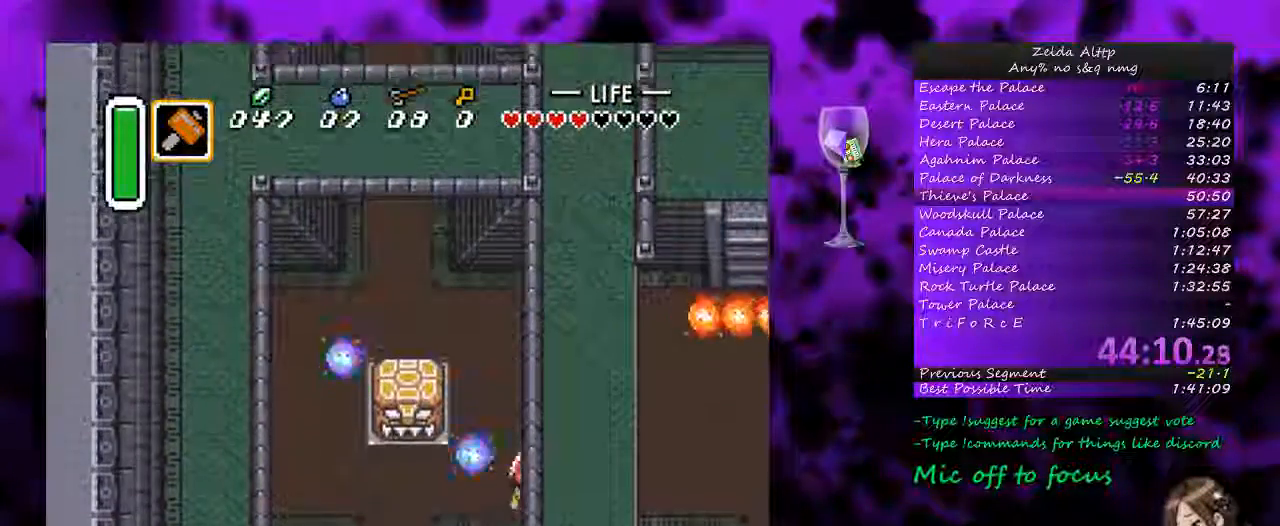
{"buttons": ["DPAD_DOWN", "DPAD_RIGHT"], "events": []}
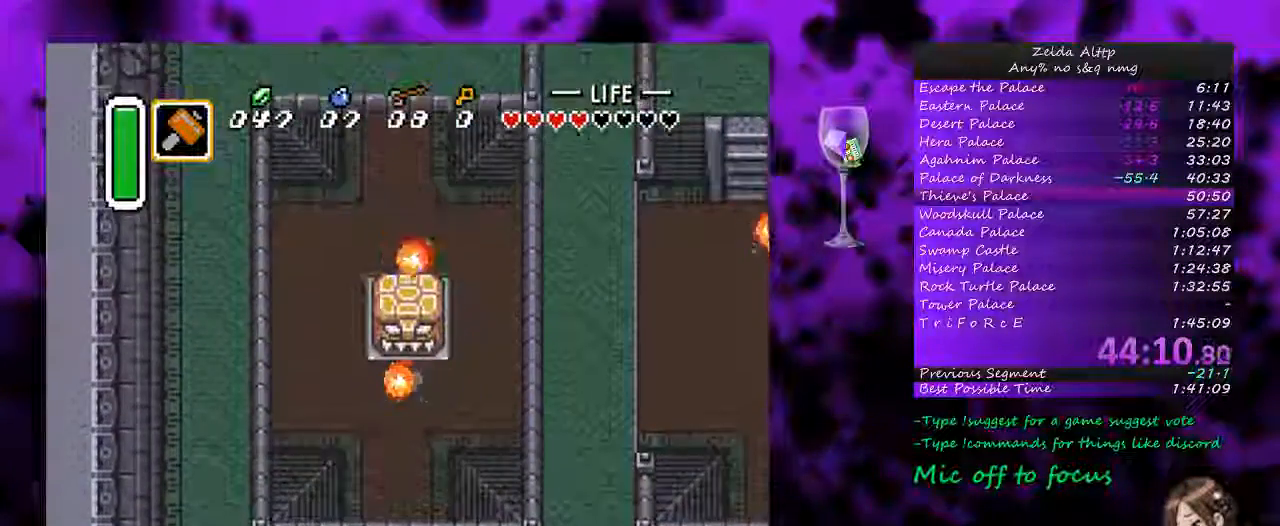
{"buttons": ["A", "DPAD_RIGHT"], "events": [[417, "DPAD_DOWN", "up"], [450, "A", "down"]]}
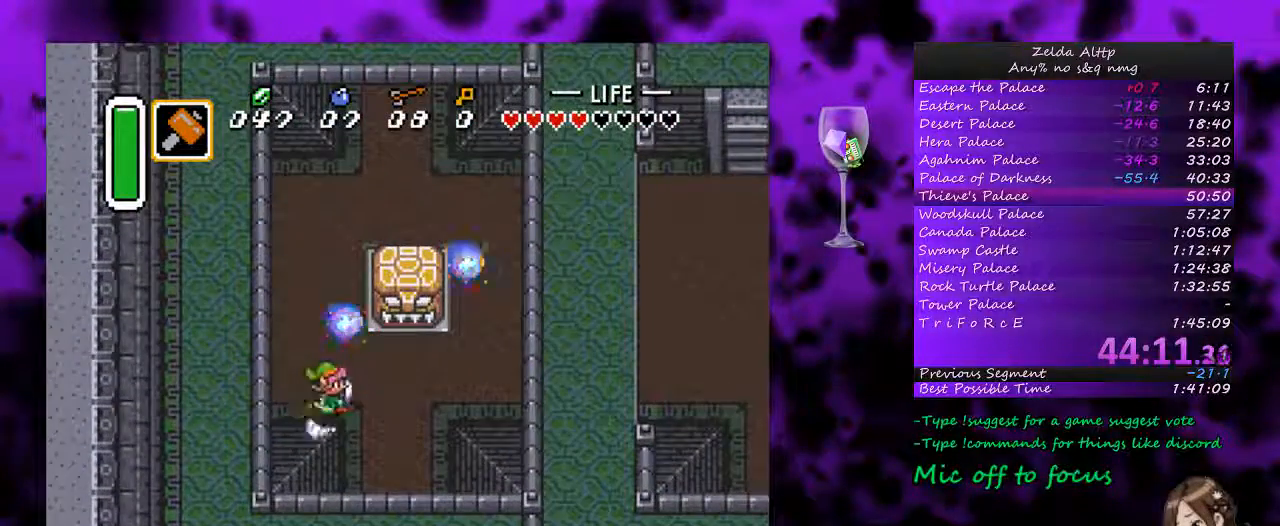
{"buttons": ["A"], "events": [[17, "DPAD_RIGHT", "up"]]}
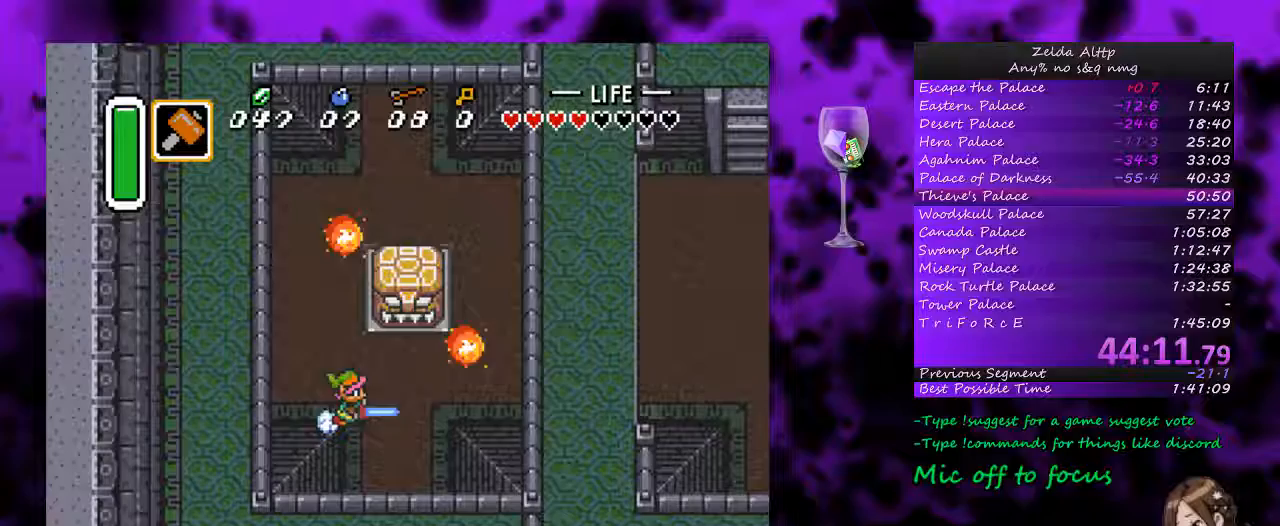
{"buttons": ["DPAD_DOWN"], "events": [[50, "DPAD_DOWN", "down"], [250, "A", "up"]]}
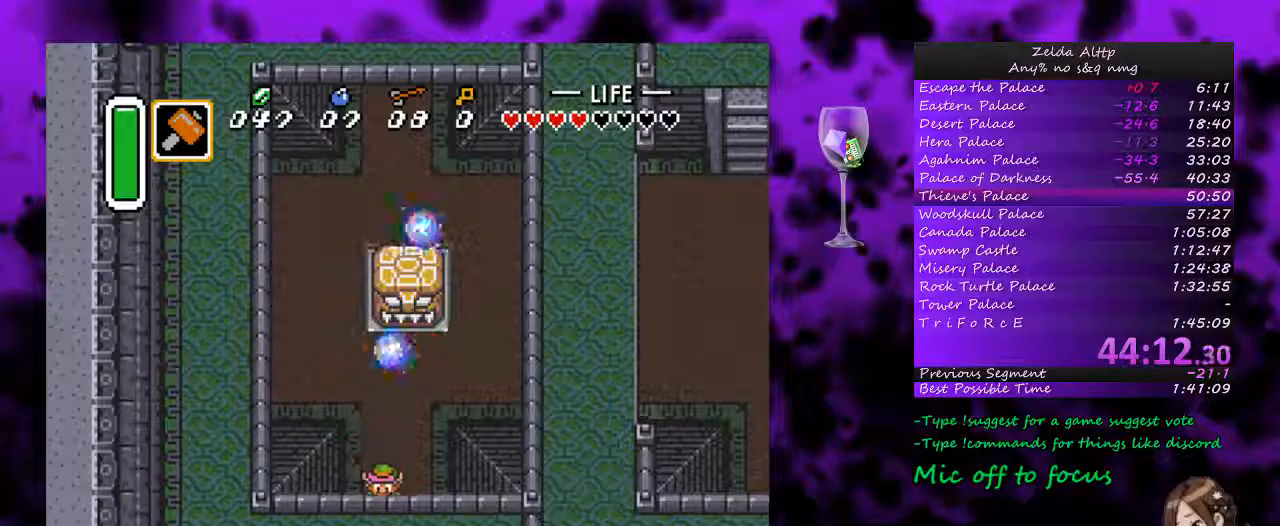
{"buttons": ["DPAD_DOWN"], "events": []}
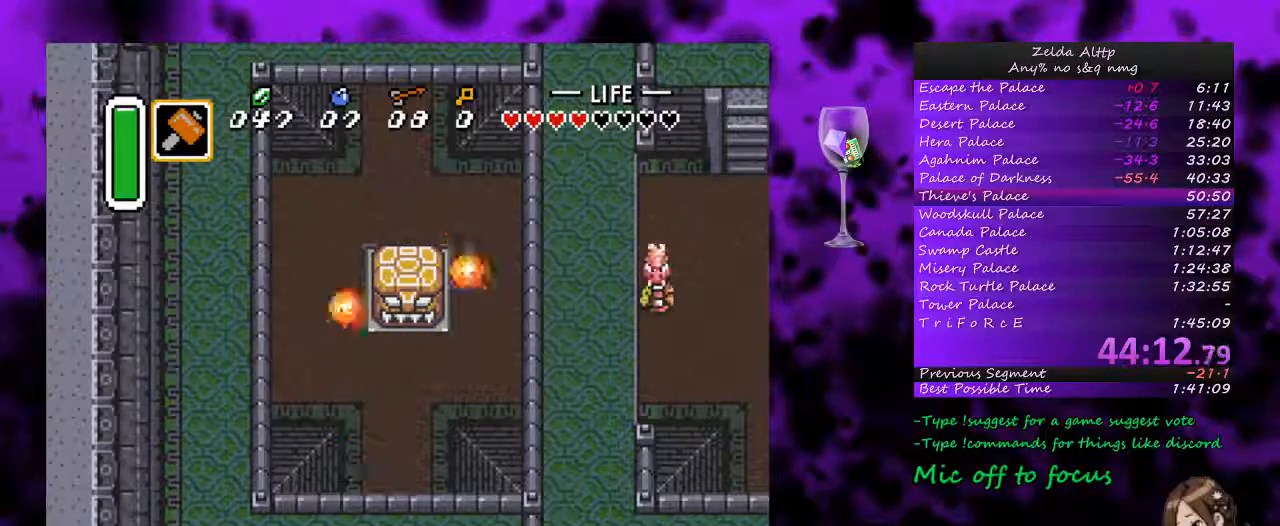
{"buttons": ["DPAD_DOWN"], "events": []}
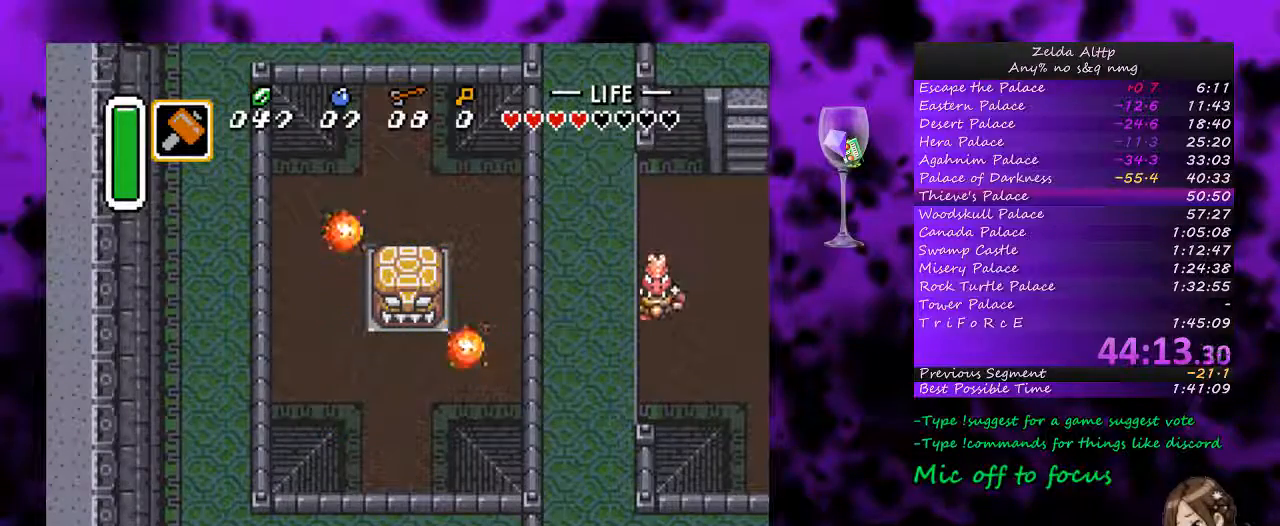
{"buttons": ["DPAD_DOWN"], "events": []}
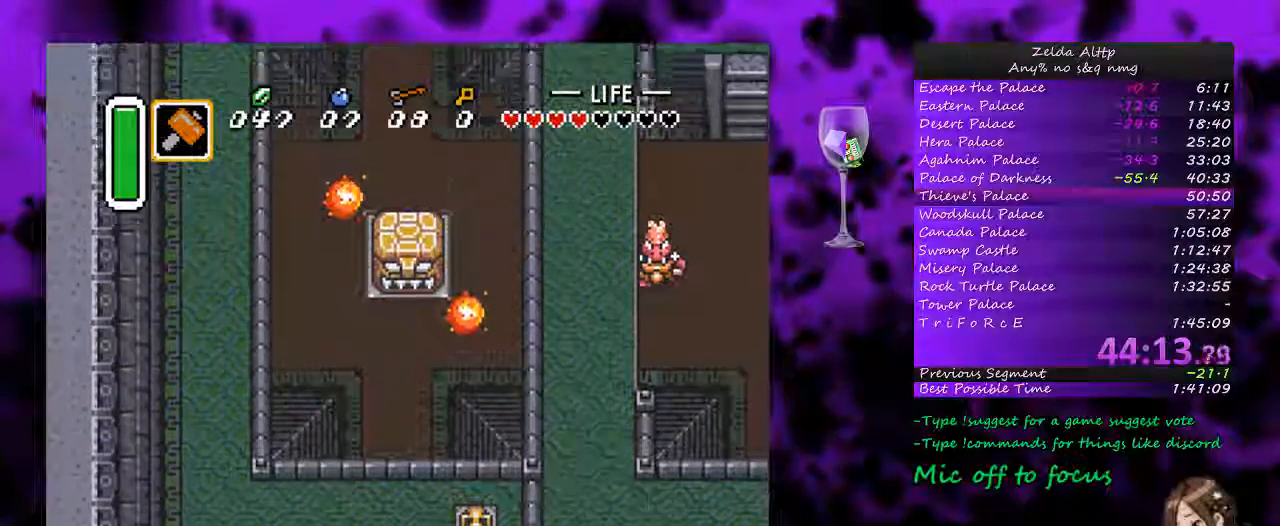
{"buttons": ["DPAD_DOWN"], "events": [[300, "DPAD_DOWN", "up"], [483, "DPAD_DOWN", "down"]]}
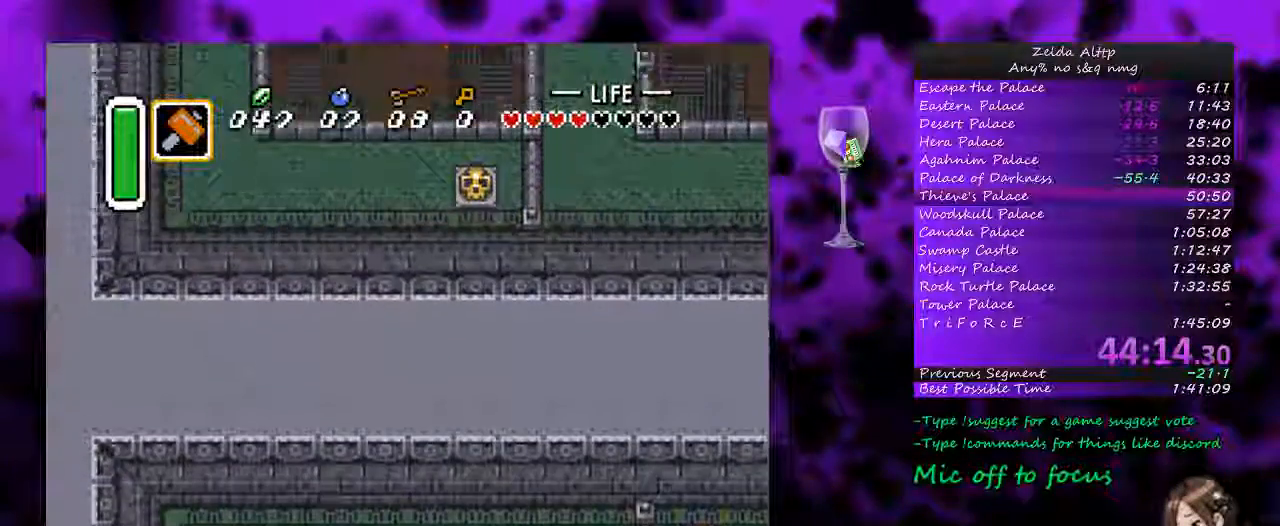
{"buttons": ["DPAD_DOWN"], "events": []}
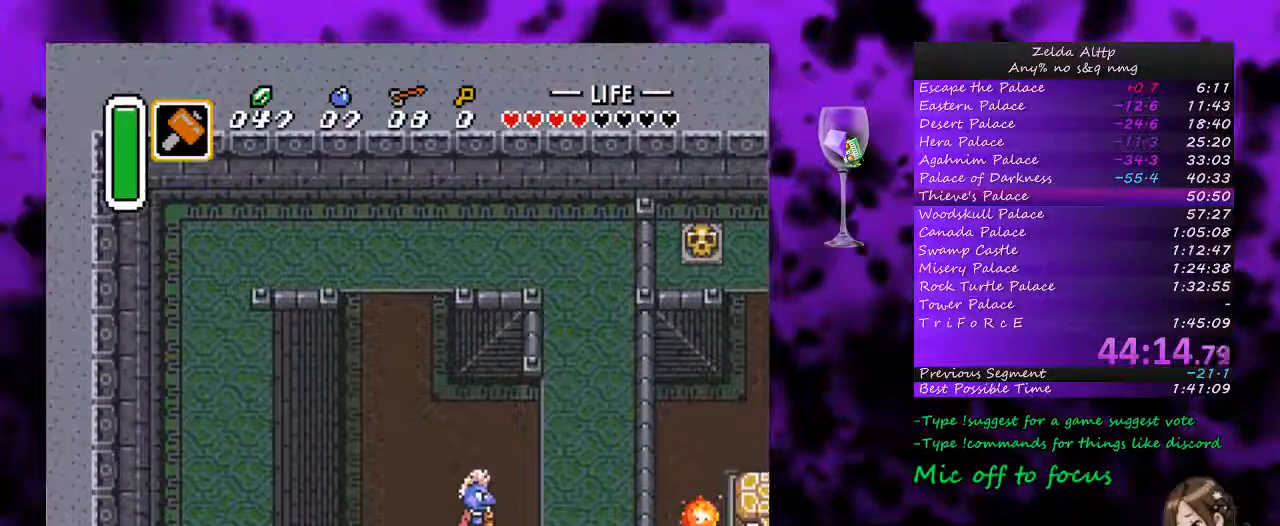
{"buttons": ["DPAD_DOWN"], "events": []}
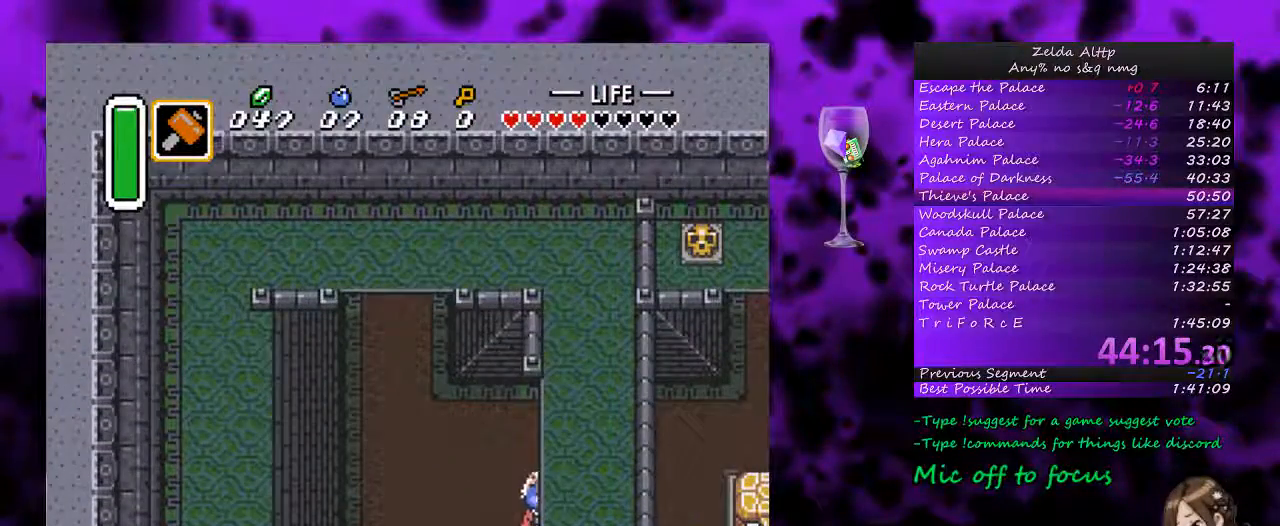
{"buttons": ["DPAD_DOWN"], "events": []}
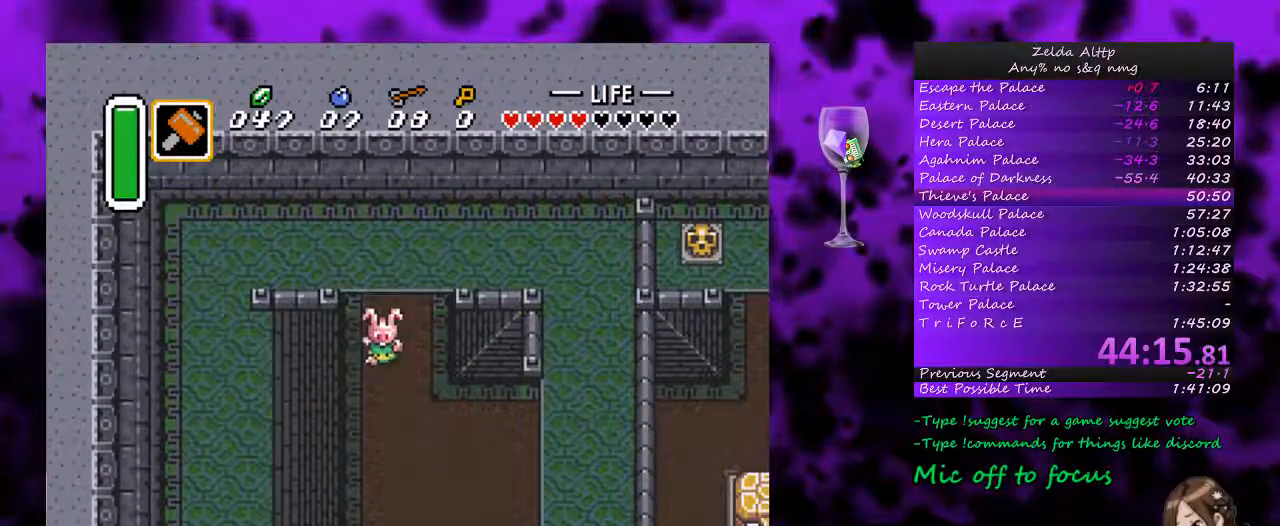
{"buttons": ["DPAD_DOWN"], "events": []}
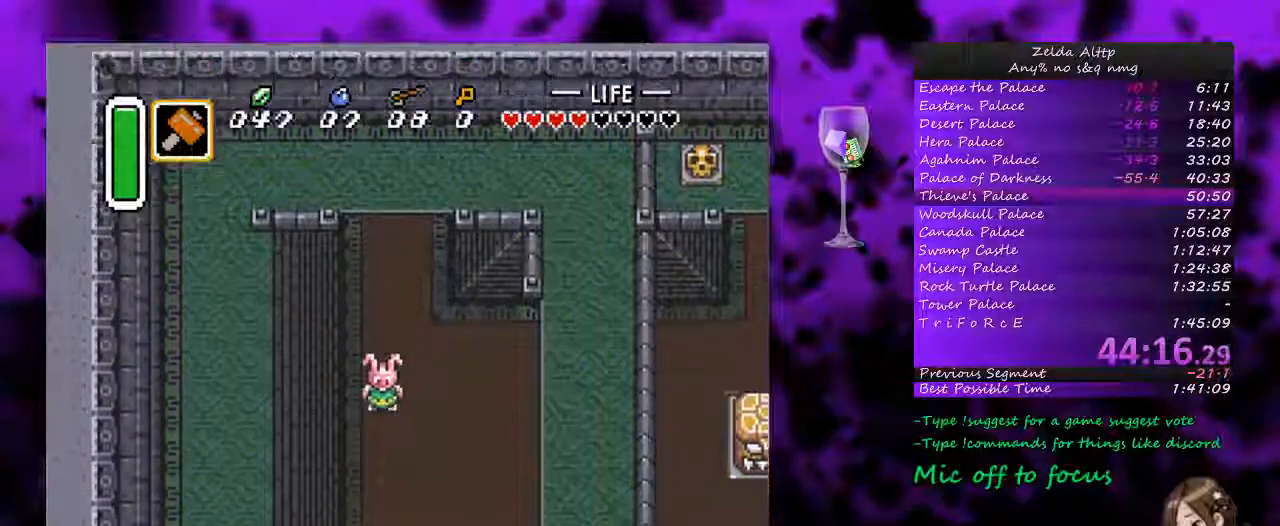
{"buttons": ["DPAD_DOWN", "DPAD_RIGHT"], "events": [[350, "DPAD_RIGHT", "down"]]}